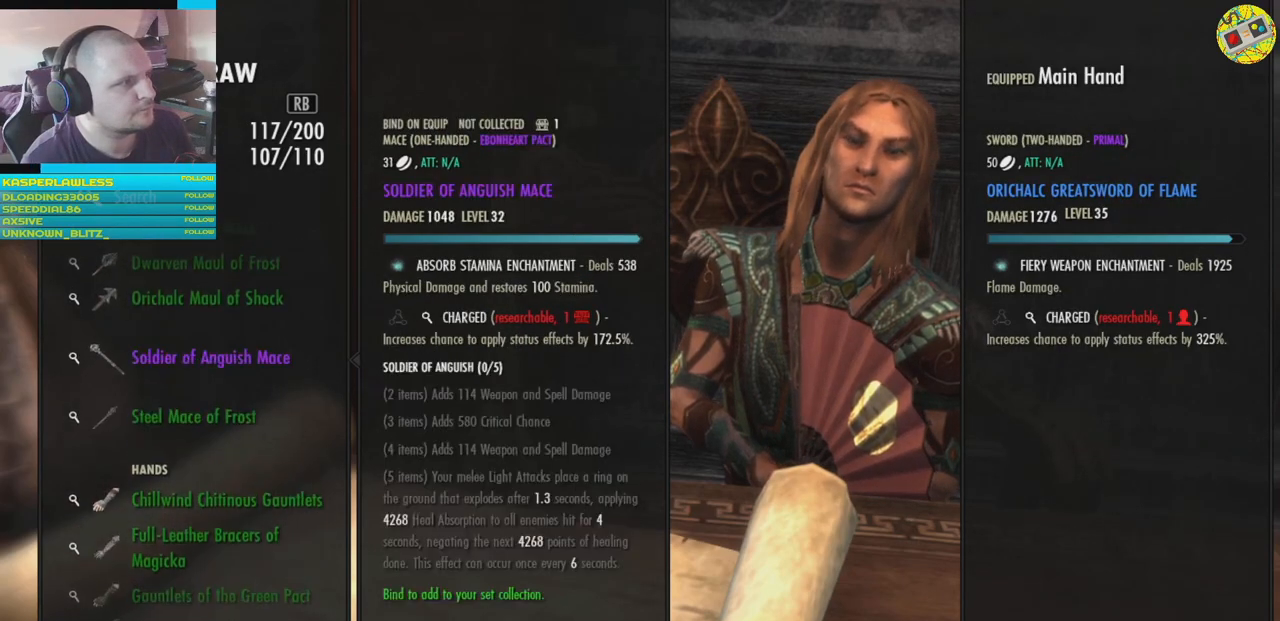
Gameplay with a controller (Xbox layout); each line is a JSON object with the inputs held at the frame after it. "events" lists button and stick changes between this image and that frame as [ms after this image, input, new state], when the widget could be followed in between. Not read: HOME L3.
{"buttons": [], "left_stick": "center", "right_stick": "center", "events": [[117, "DPAD_DOWN", "down"], [200, "DPAD_DOWN", "up"], [301, "DPAD_DOWN", "down"], [367, "DPAD_DOWN", "up"]]}
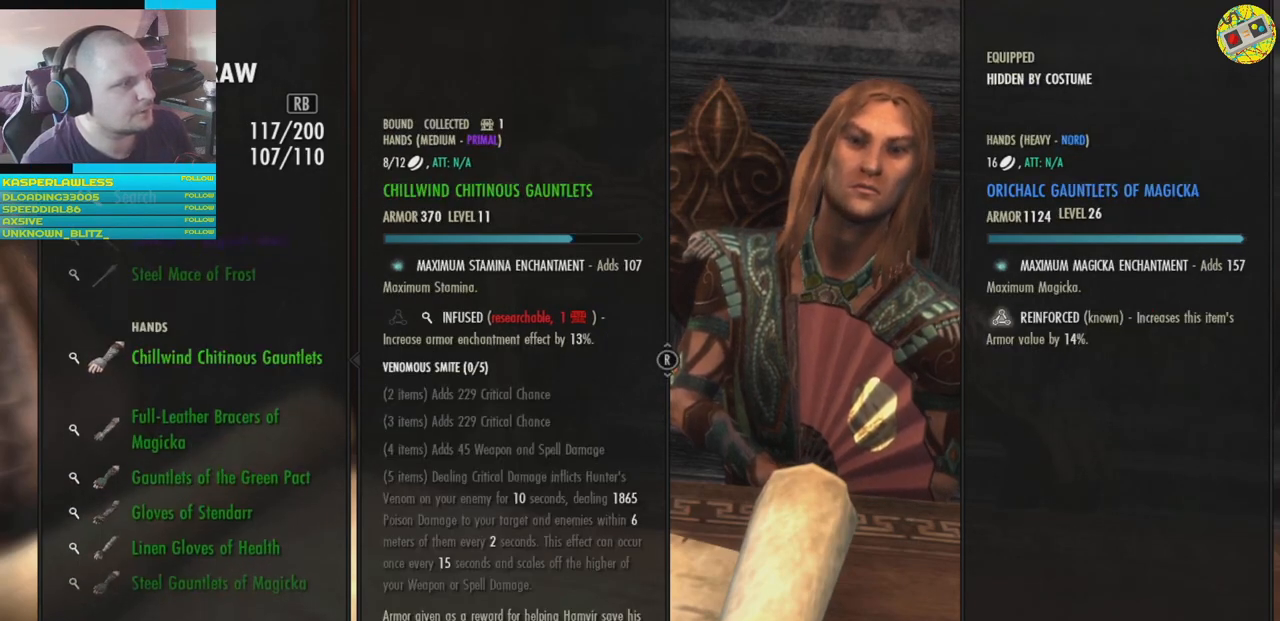
{"buttons": [], "left_stick": "center", "right_stick": "center", "events": []}
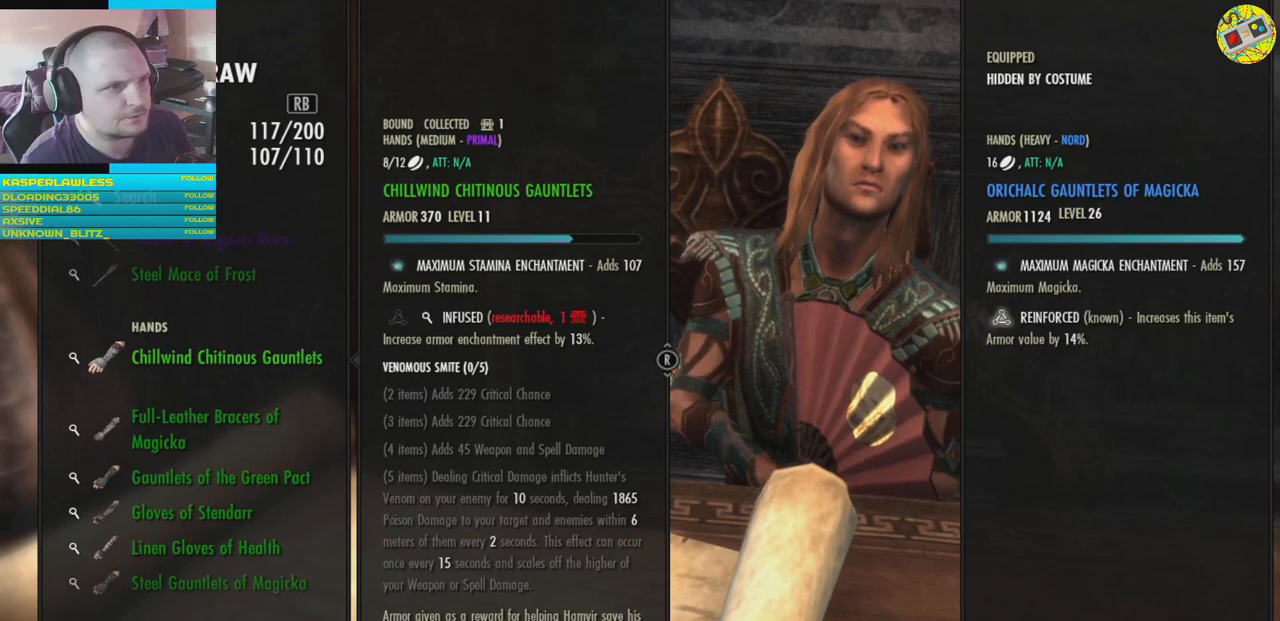
{"buttons": ["DPAD_DOWN"], "left_stick": "center", "right_stick": "center", "events": [[167, "DPAD_DOWN", "down"], [267, "DPAD_DOWN", "up"], [484, "DPAD_DOWN", "down"]]}
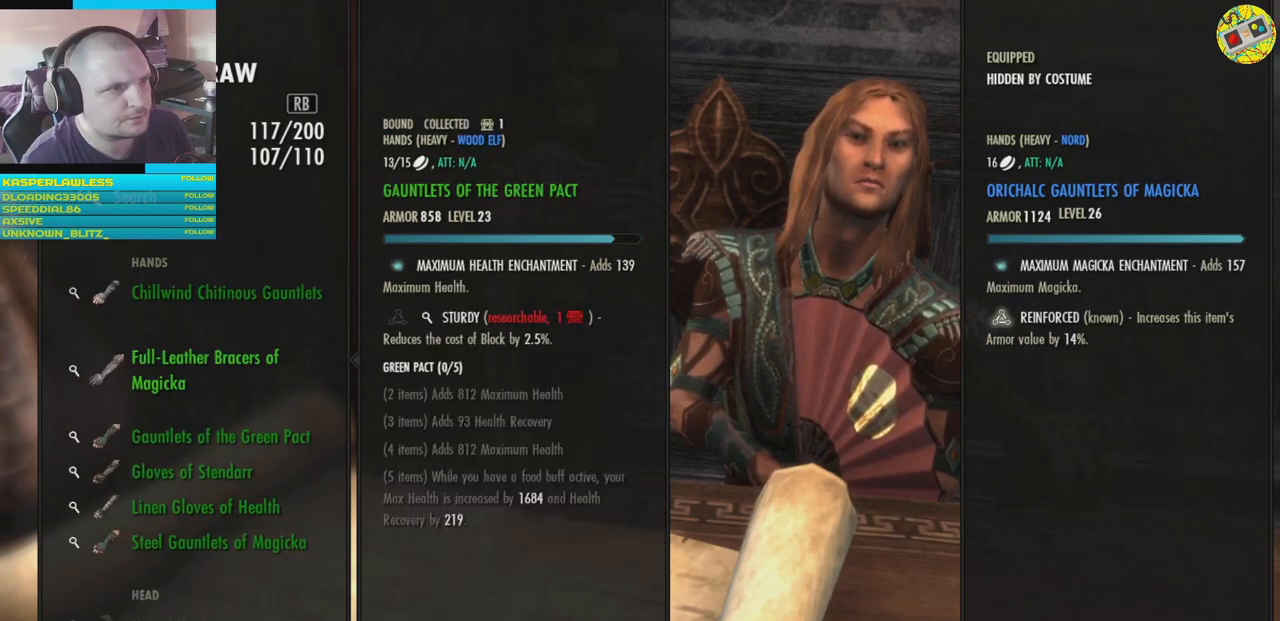
{"buttons": ["DPAD_DOWN"], "left_stick": "center", "right_stick": "center", "events": [[50, "DPAD_DOWN", "up"], [200, "DPAD_DOWN", "down"], [267, "DPAD_DOWN", "up"], [417, "DPAD_DOWN", "down"]]}
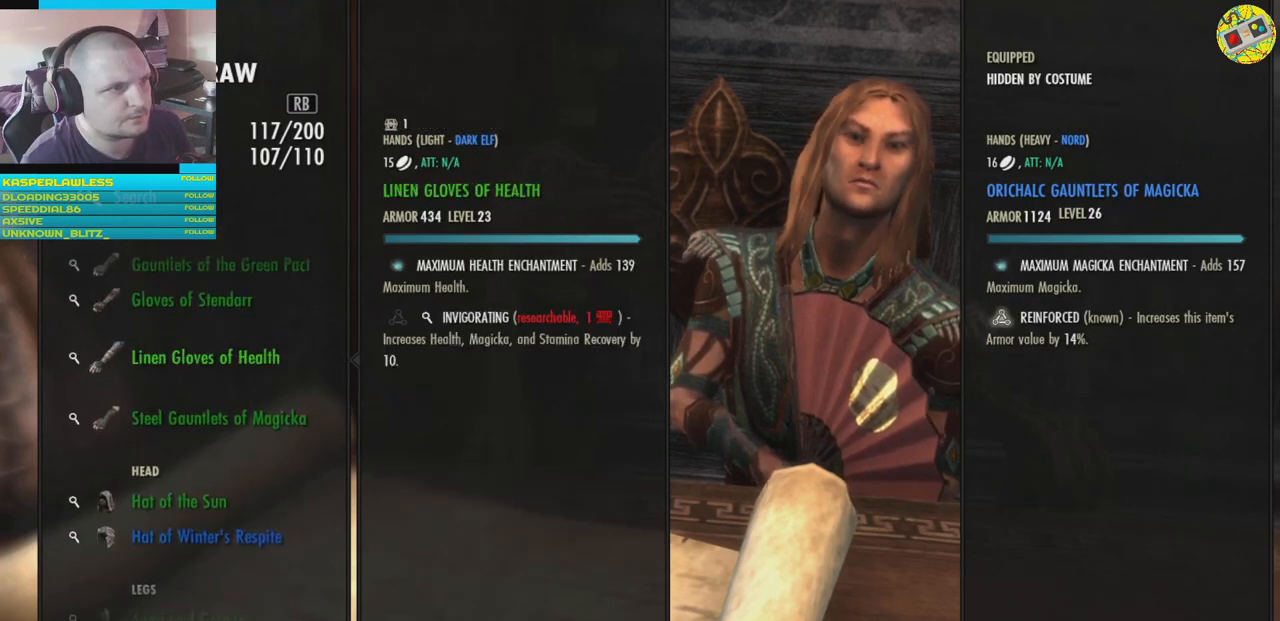
{"buttons": [], "left_stick": "center", "right_stick": "center", "events": [[50, "DPAD_DOWN", "up"], [150, "DPAD_DOWN", "down"], [267, "DPAD_DOWN", "up"]]}
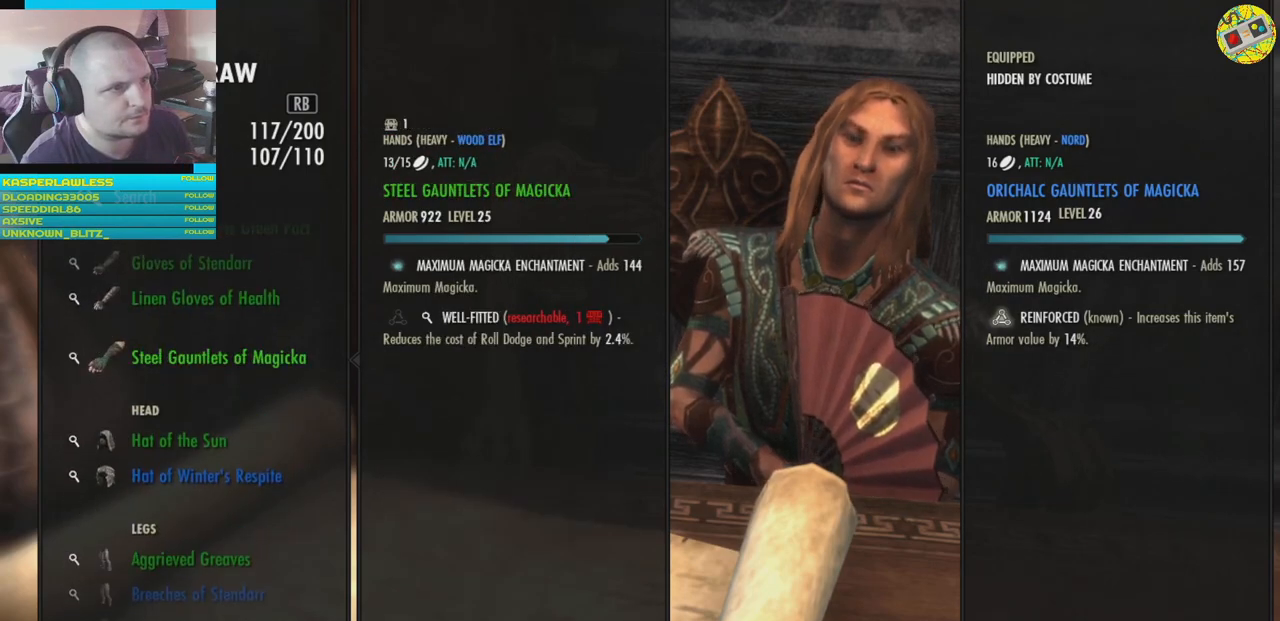
{"buttons": [], "left_stick": "center", "right_stick": "center", "events": [[150, "DPAD_UP", "down"], [250, "DPAD_UP", "up"], [350, "DPAD_UP", "down"], [433, "DPAD_UP", "up"]]}
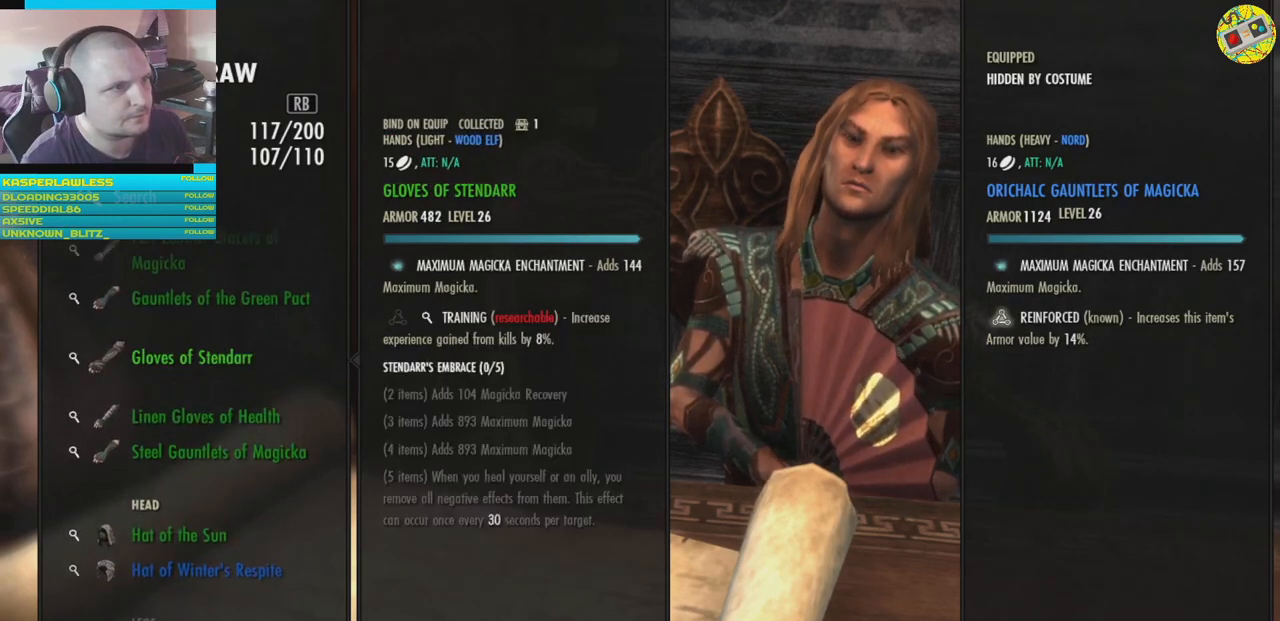
{"buttons": [], "left_stick": "center", "right_stick": "center", "events": [[50, "DPAD_UP", "down"], [150, "DPAD_UP", "up"], [267, "DPAD_UP", "down"], [401, "DPAD_UP", "up"]]}
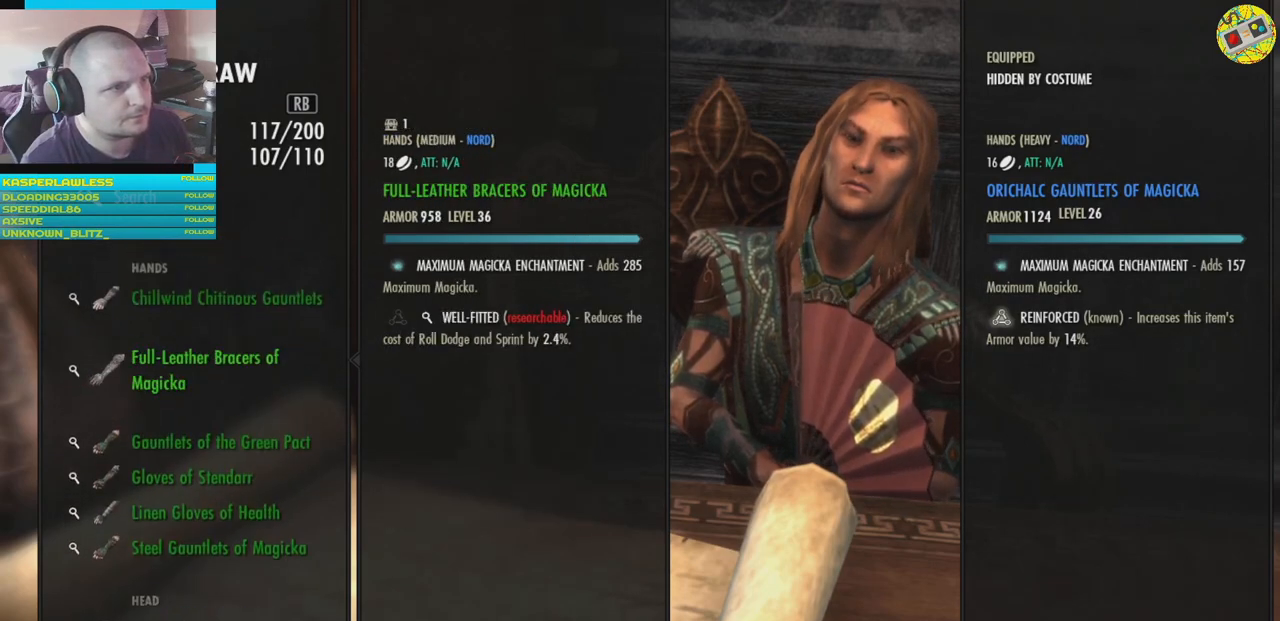
{"buttons": [], "left_stick": "center", "right_stick": "center", "events": []}
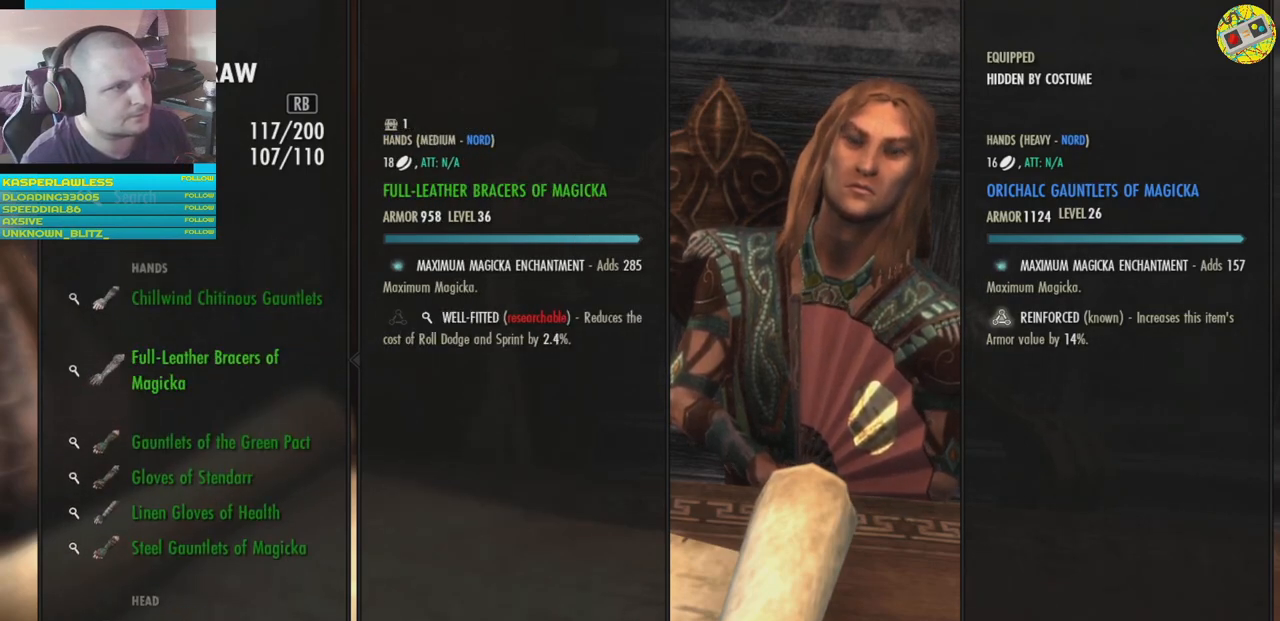
{"buttons": ["A"], "left_stick": "center", "right_stick": "center", "events": [[501, "A", "down"]]}
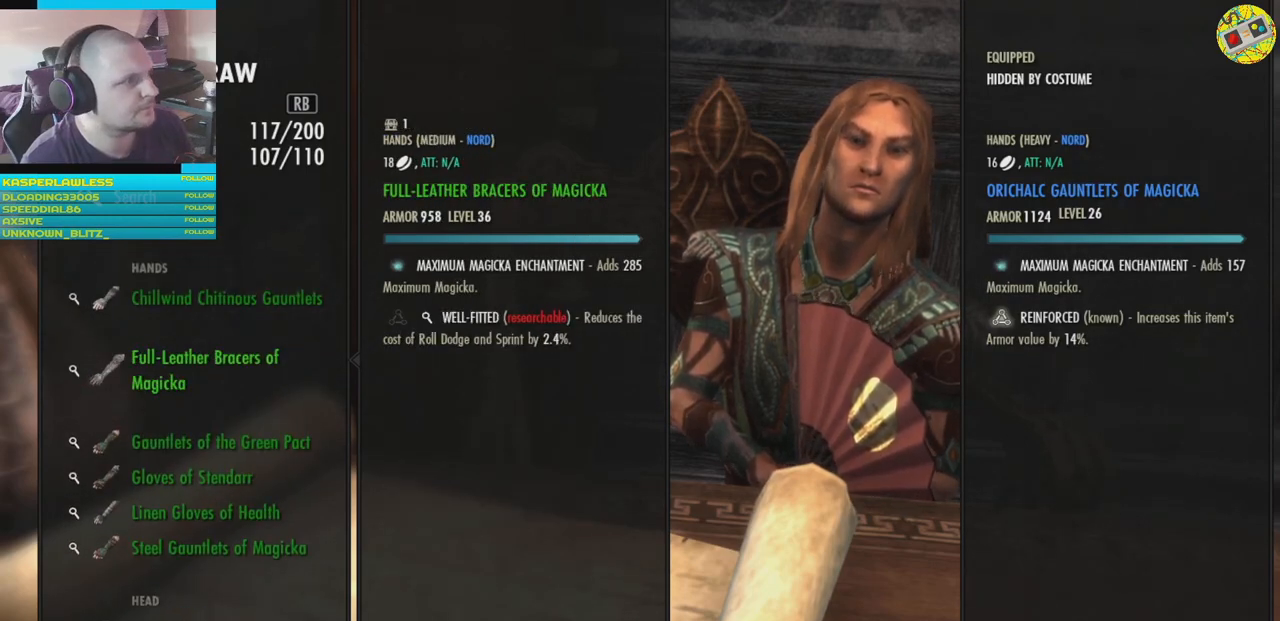
{"buttons": [], "left_stick": "center", "right_stick": "center", "events": [[83, "A", "up"]]}
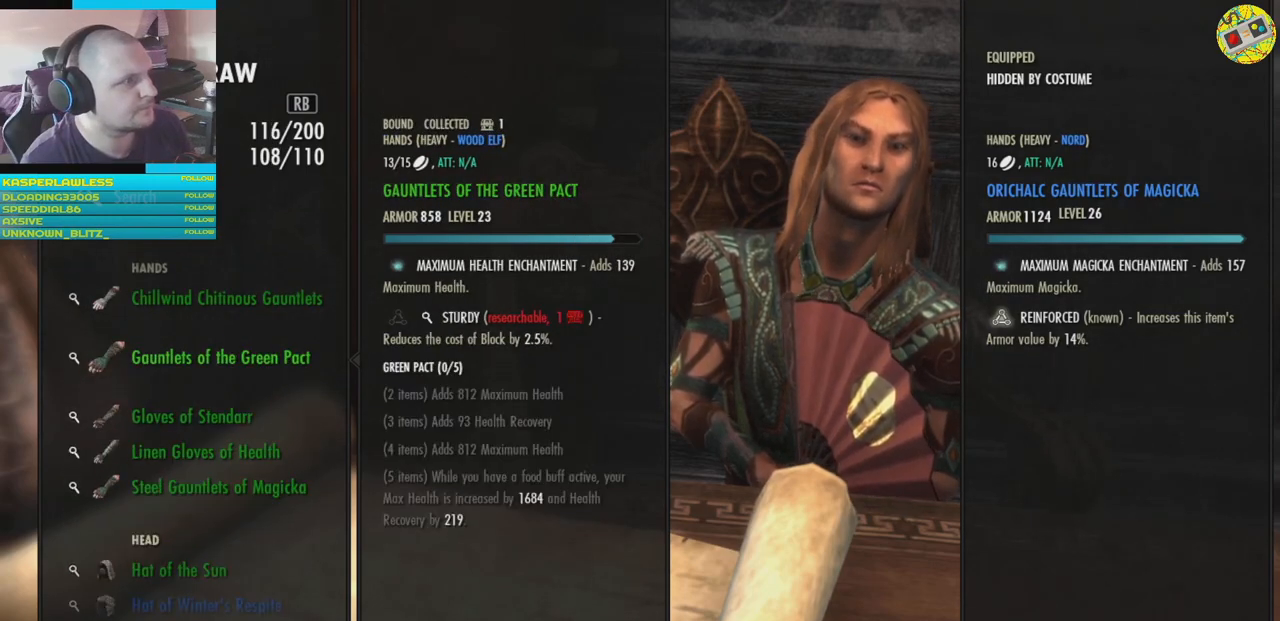
{"buttons": [], "left_stick": "center", "right_stick": "center", "events": [[117, "DPAD_UP", "down"], [217, "DPAD_UP", "up"], [367, "DPAD_UP", "down"], [467, "DPAD_UP", "up"]]}
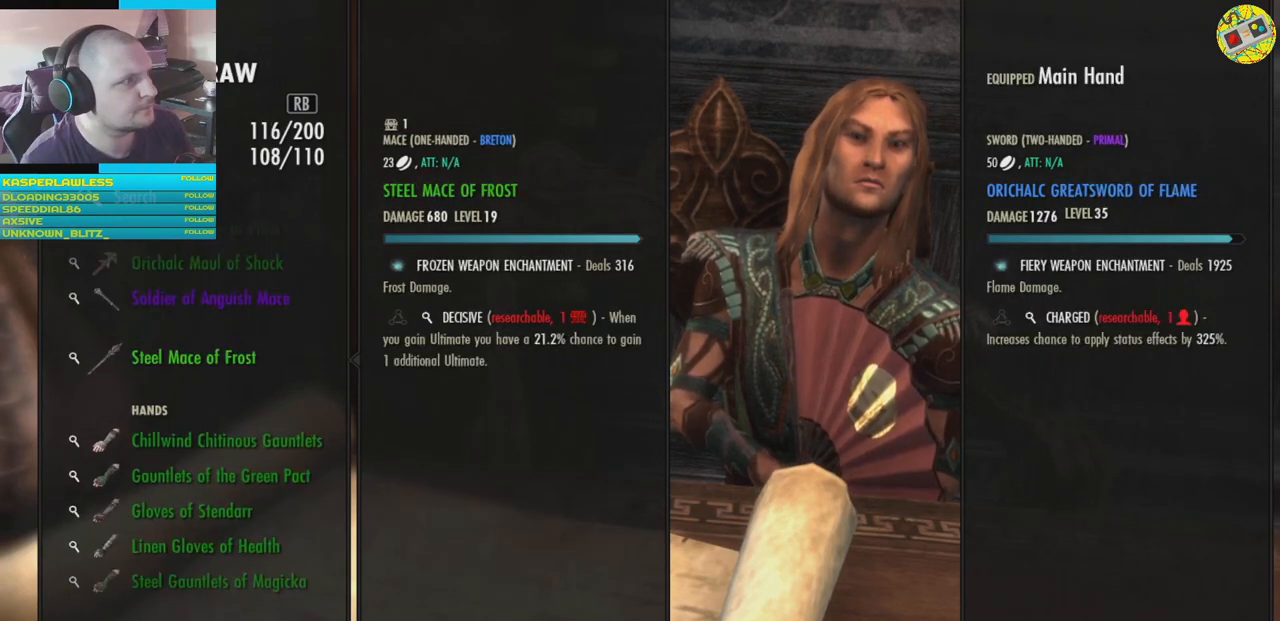
{"buttons": [], "left_stick": "center", "right_stick": "center", "events": [[83, "DPAD_UP", "down"], [183, "DPAD_UP", "up"]]}
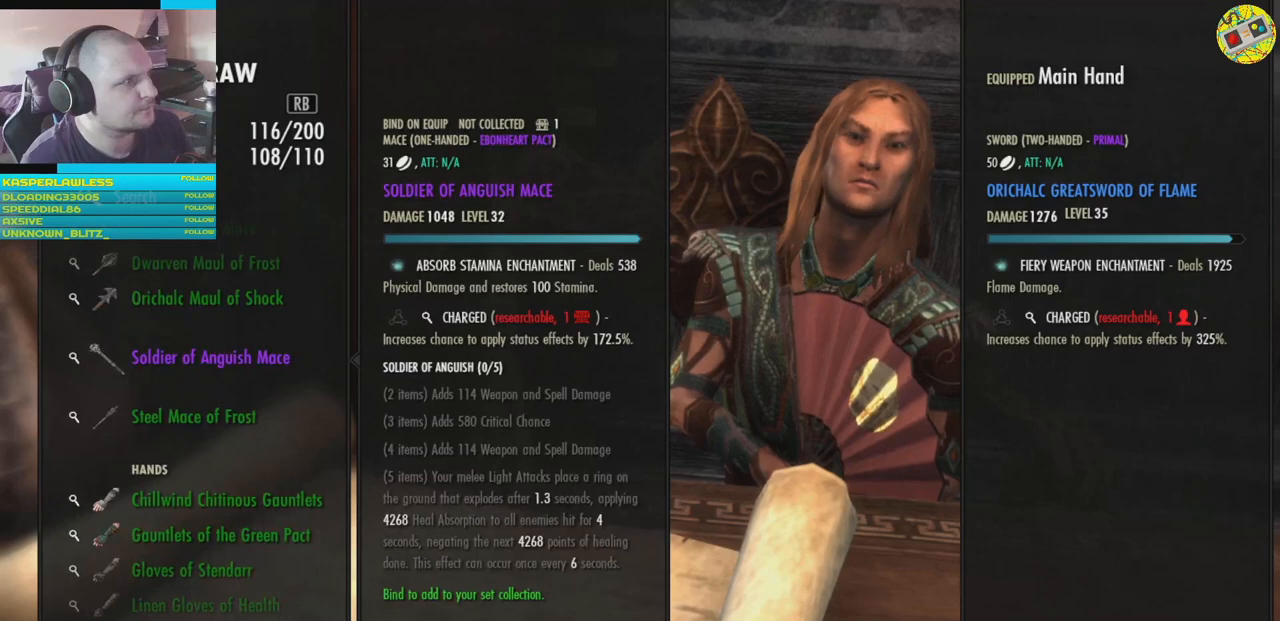
{"buttons": [], "left_stick": "center", "right_stick": "center", "events": []}
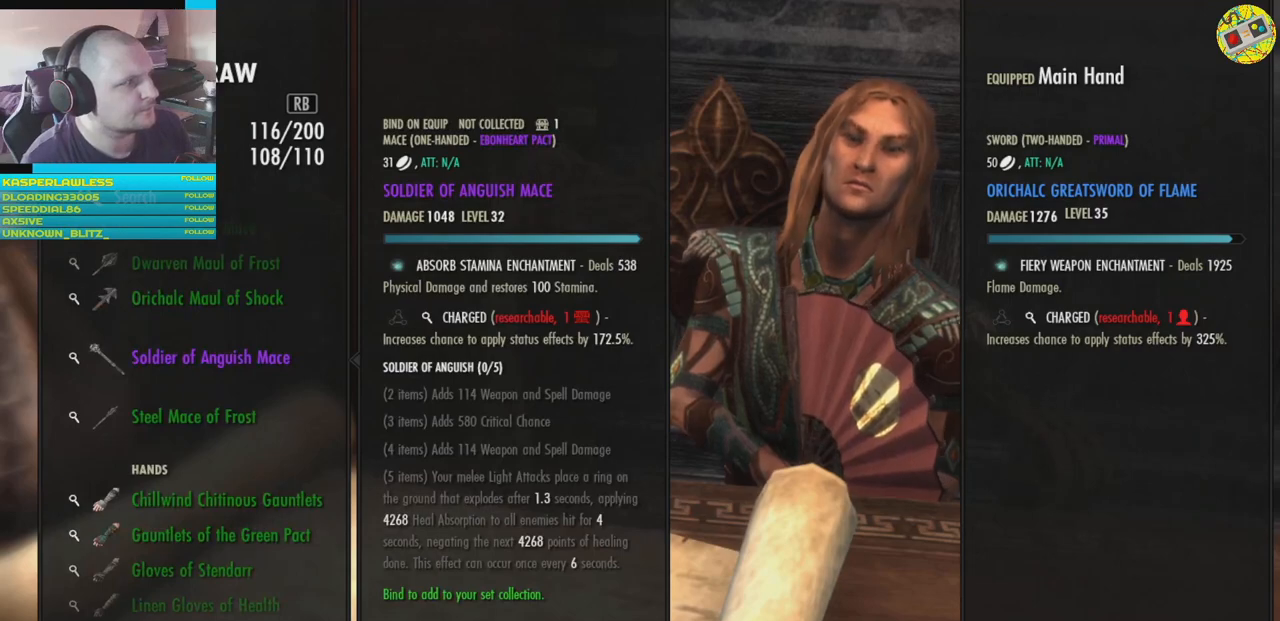
{"buttons": [], "left_stick": "center", "right_stick": "center", "events": []}
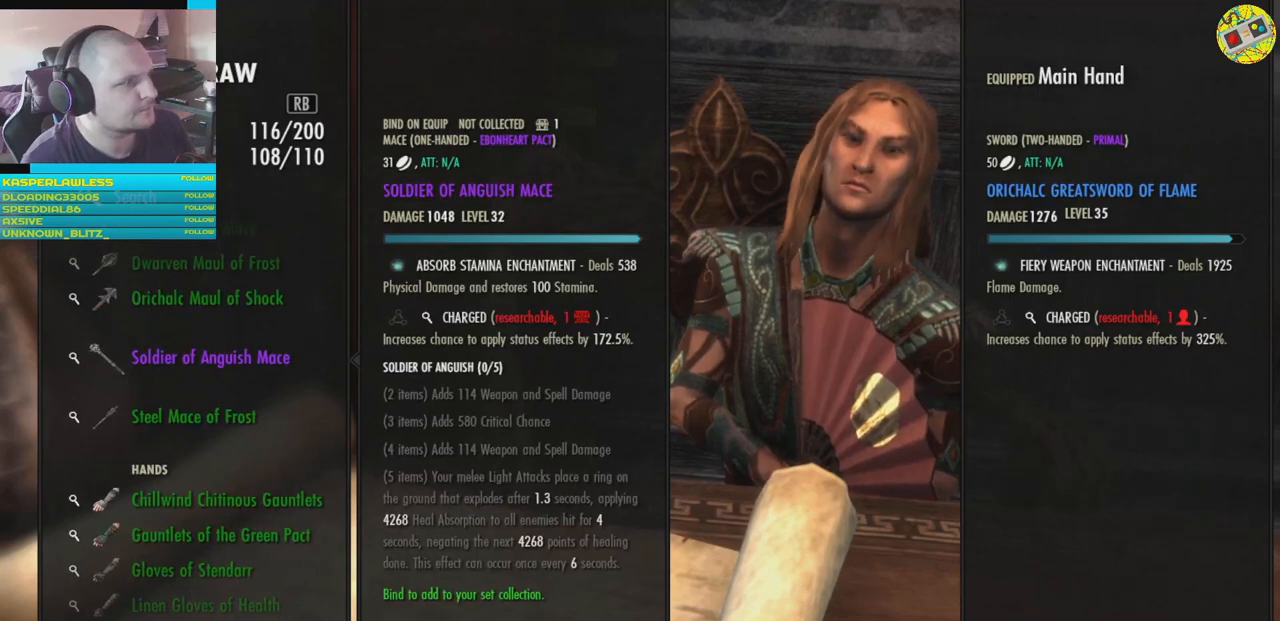
{"buttons": [], "left_stick": "center", "right_stick": "center", "events": [[150, "DPAD_UP", "down"], [250, "DPAD_UP", "up"], [367, "DPAD_UP", "down"], [467, "DPAD_UP", "up"]]}
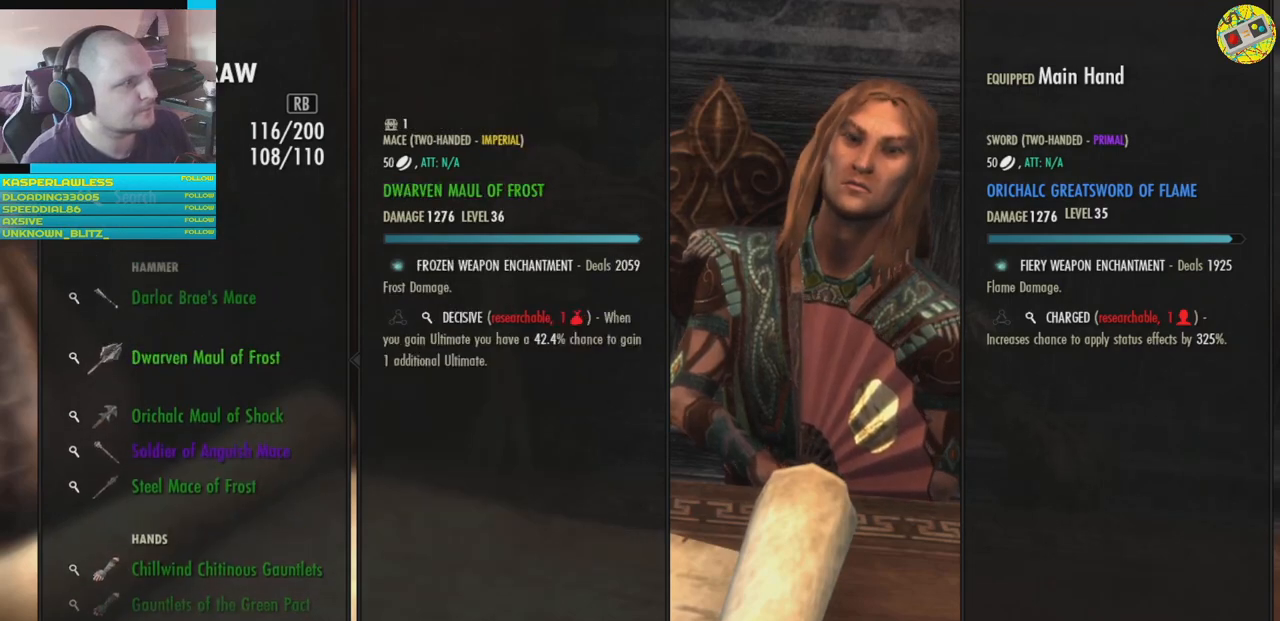
{"buttons": [], "left_stick": "center", "right_stick": "center", "events": [[83, "DPAD_UP", "down"], [184, "DPAD_UP", "up"]]}
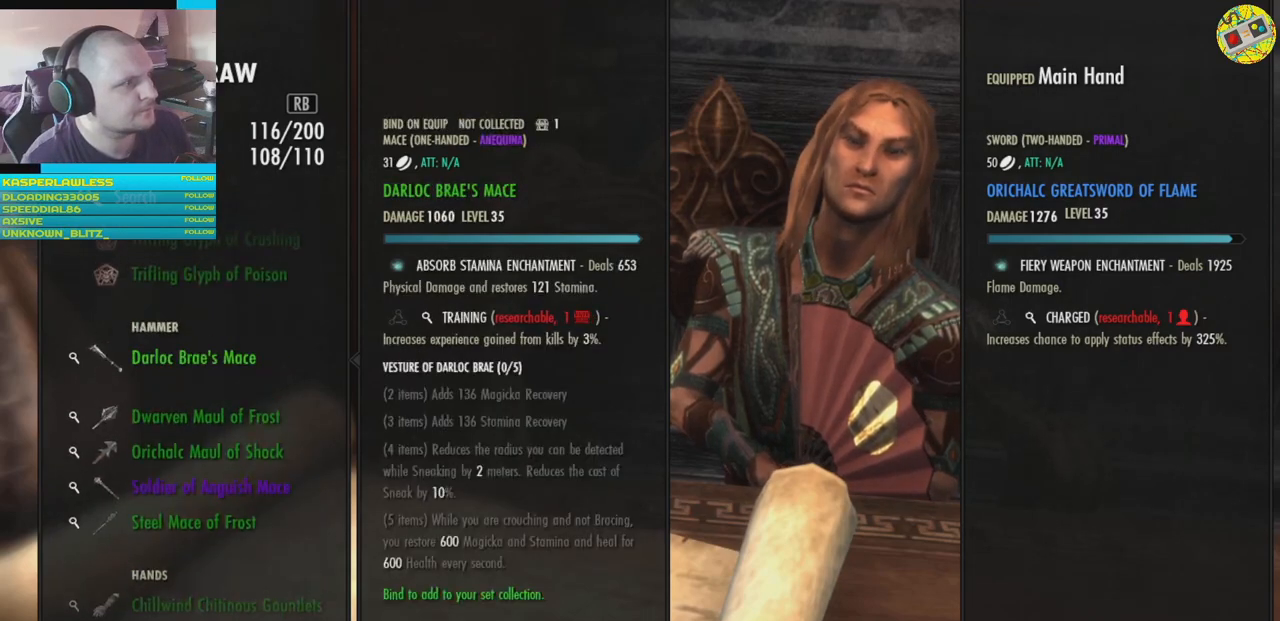
{"buttons": [], "left_stick": "center", "right_stick": "center", "events": []}
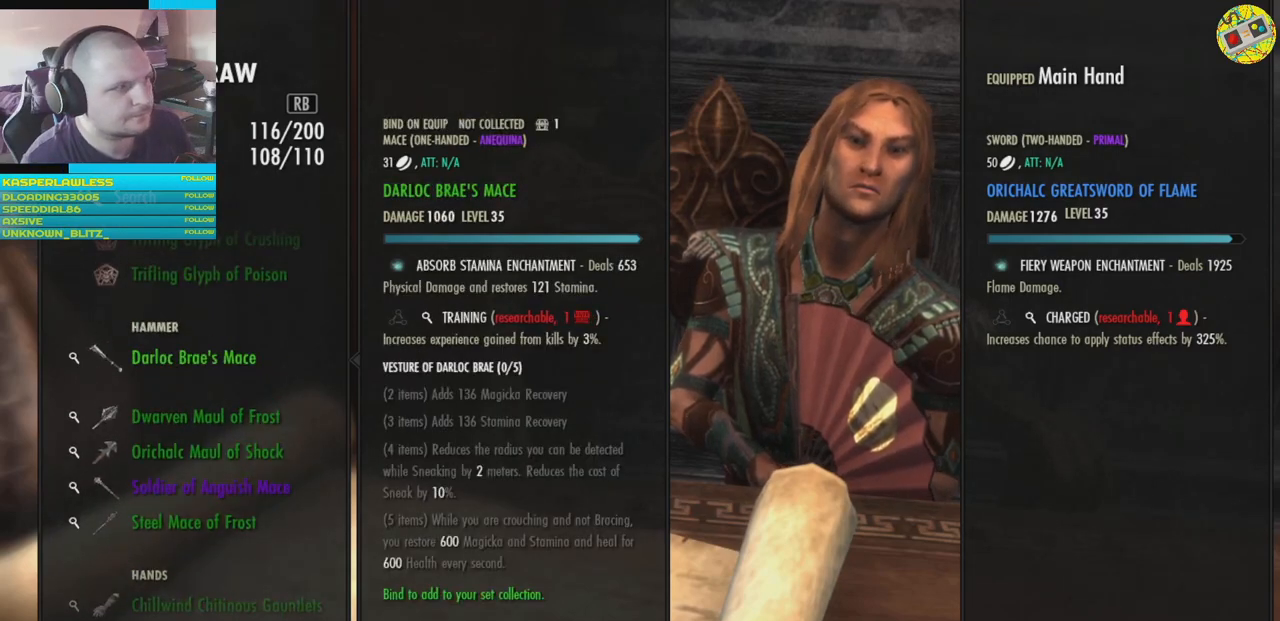
{"buttons": [], "left_stick": "center", "right_stick": "center", "events": [[350, "DPAD_DOWN", "down"], [450, "DPAD_DOWN", "up"]]}
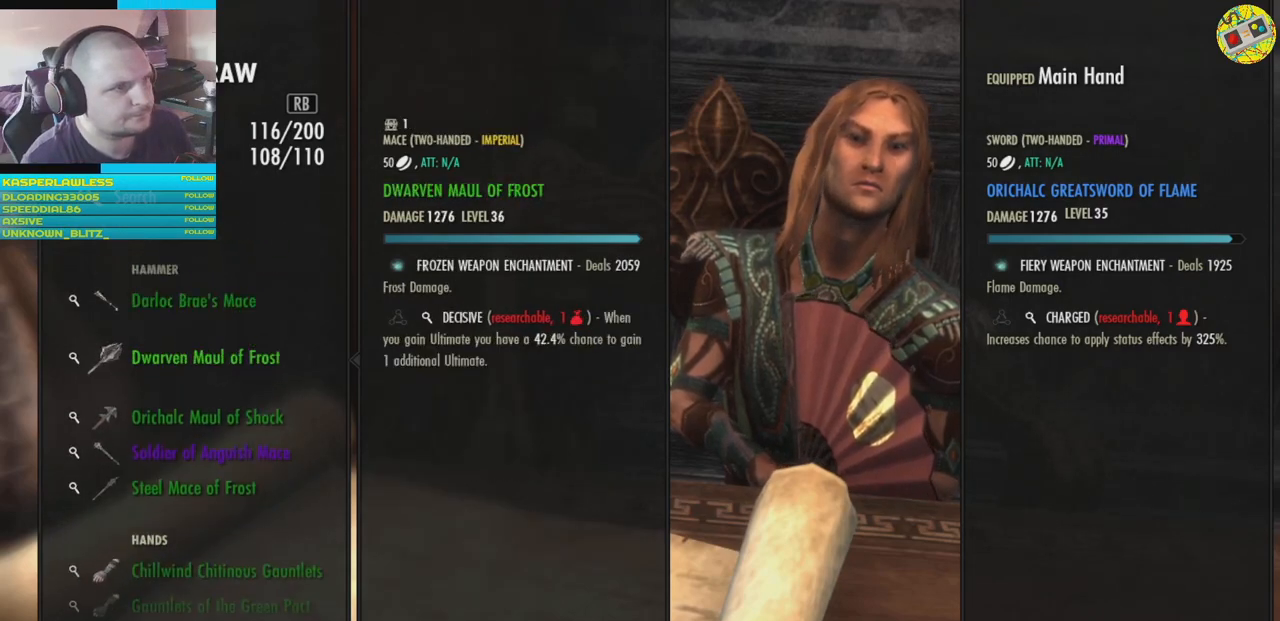
{"buttons": [], "left_stick": "center", "right_stick": "center", "events": [[400, "DPAD_DOWN", "down"], [500, "DPAD_DOWN", "up"]]}
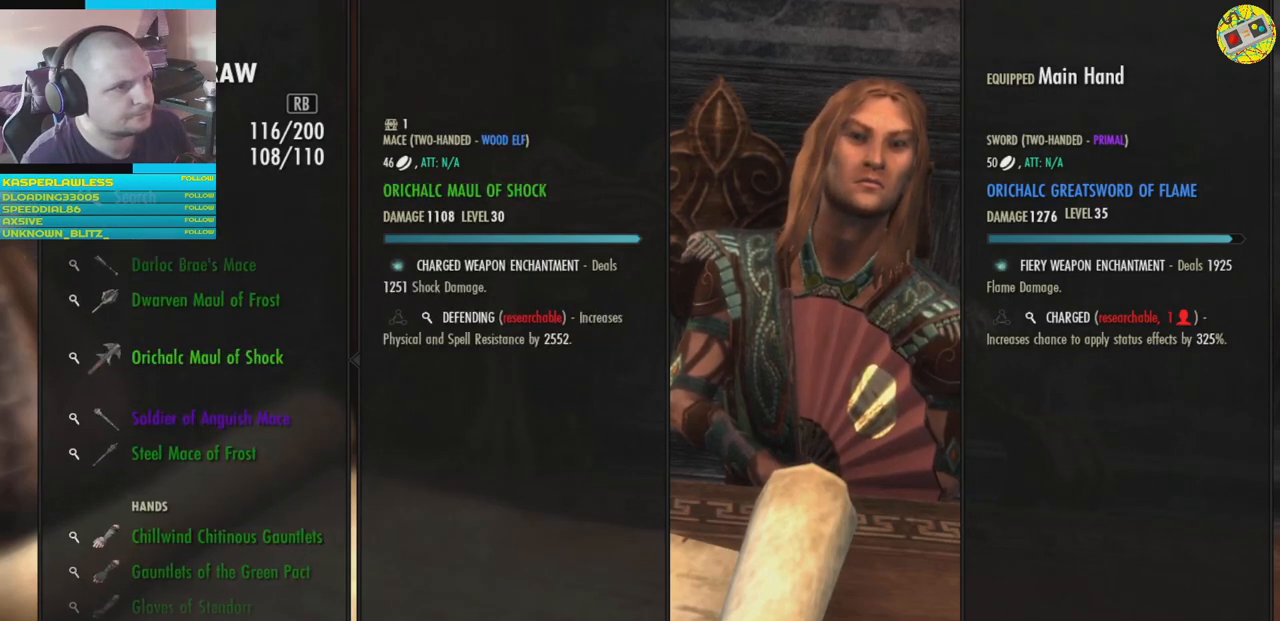
{"buttons": [], "left_stick": "center", "right_stick": "center", "events": [[184, "DPAD_DOWN", "down"], [267, "DPAD_DOWN", "up"]]}
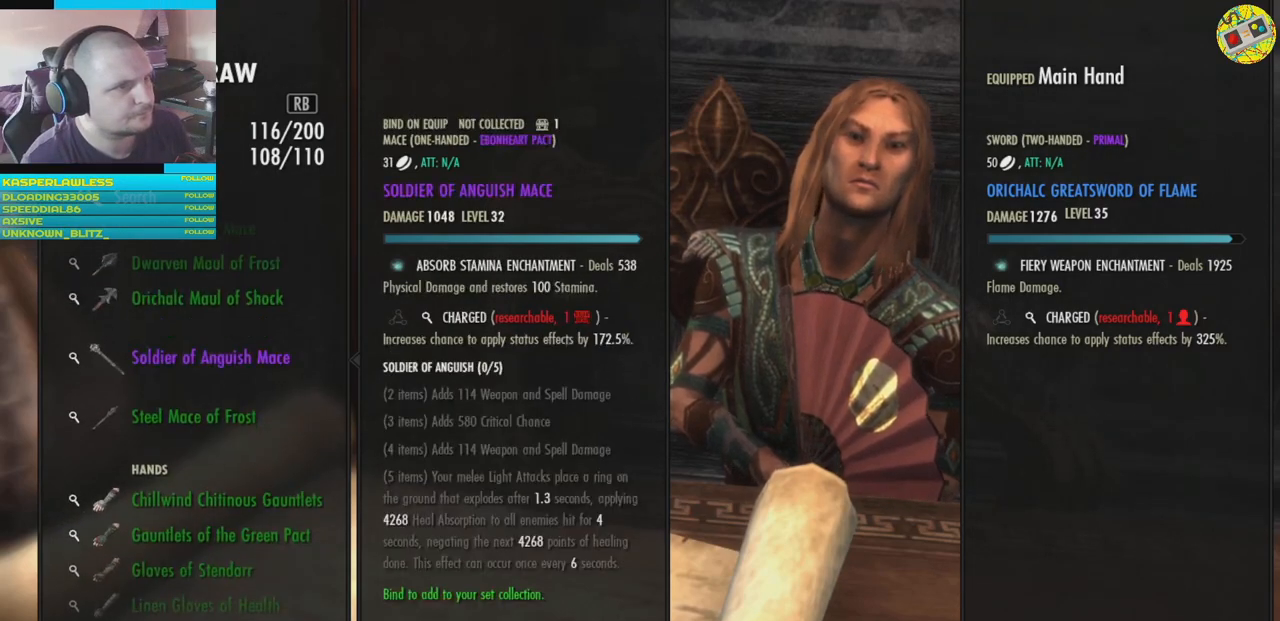
{"buttons": ["DPAD_UP"], "left_stick": "center", "right_stick": "center", "events": [[183, "DPAD_UP", "down"], [283, "DPAD_UP", "up"], [400, "DPAD_UP", "down"]]}
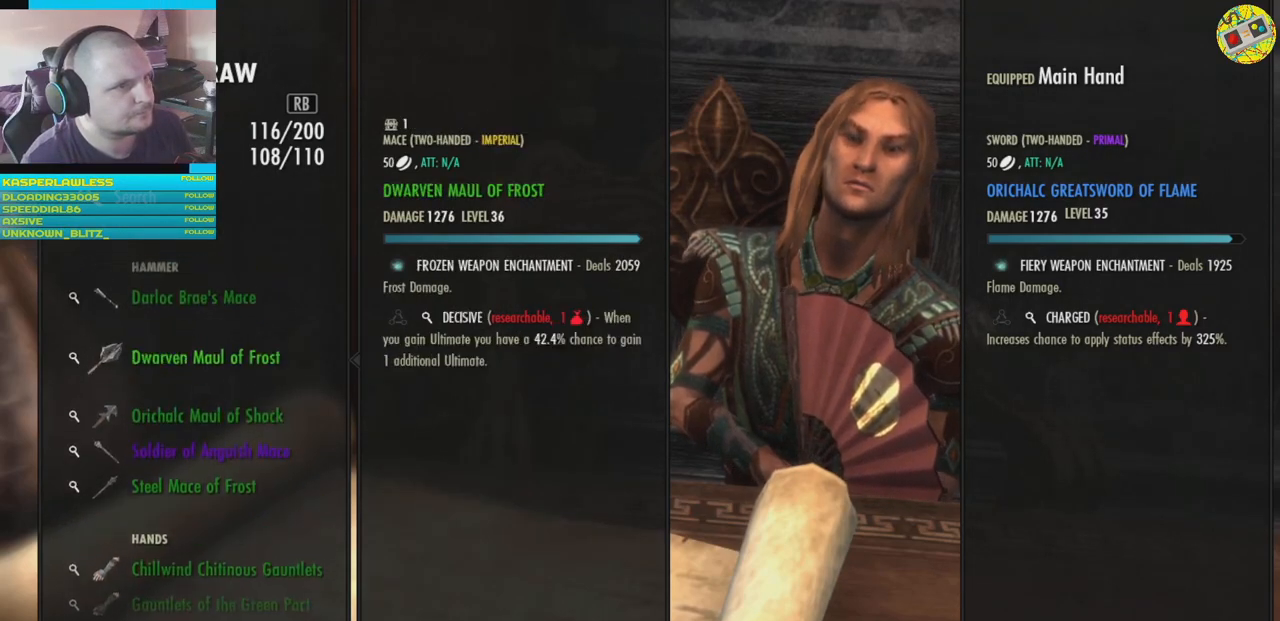
{"buttons": [], "left_stick": "center", "right_stick": "center", "events": [[50, "DPAD_UP", "up"]]}
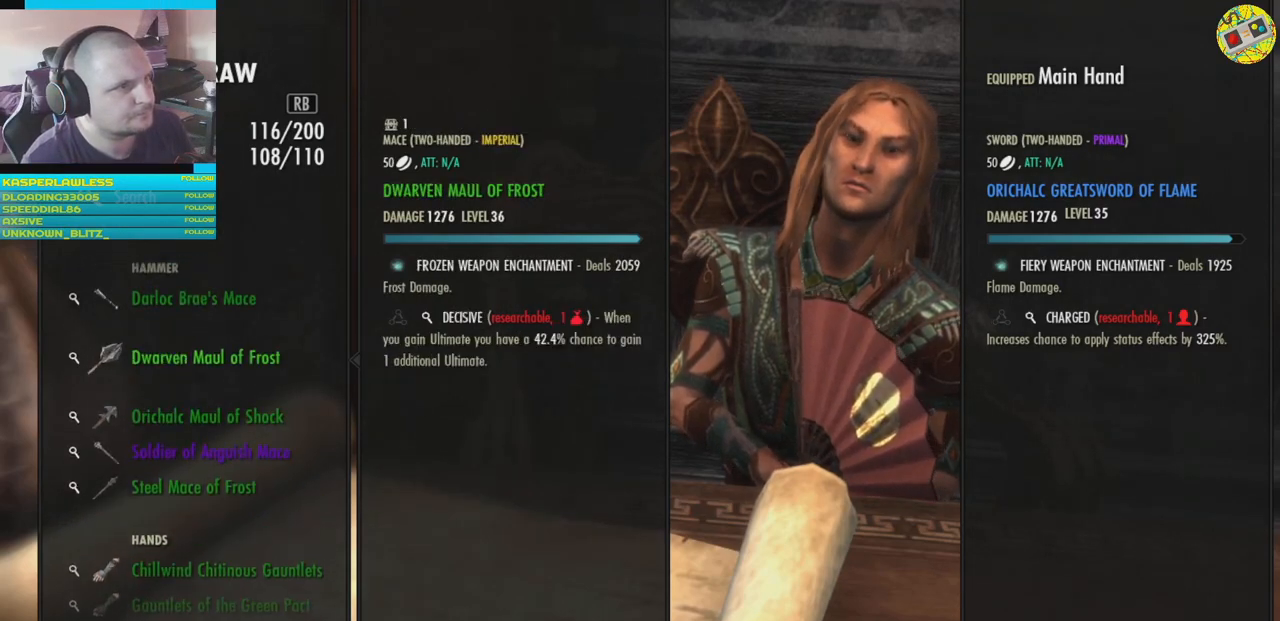
{"buttons": [], "left_stick": "center", "right_stick": "center", "events": []}
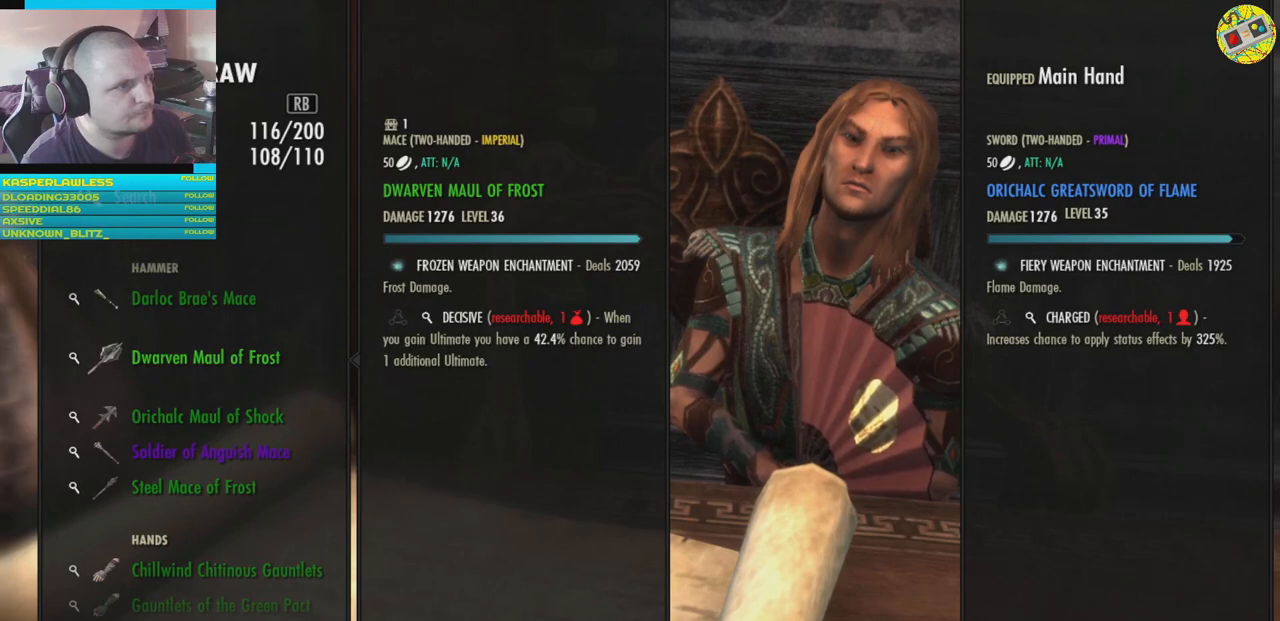
{"buttons": [], "left_stick": "center", "right_stick": "center", "events": []}
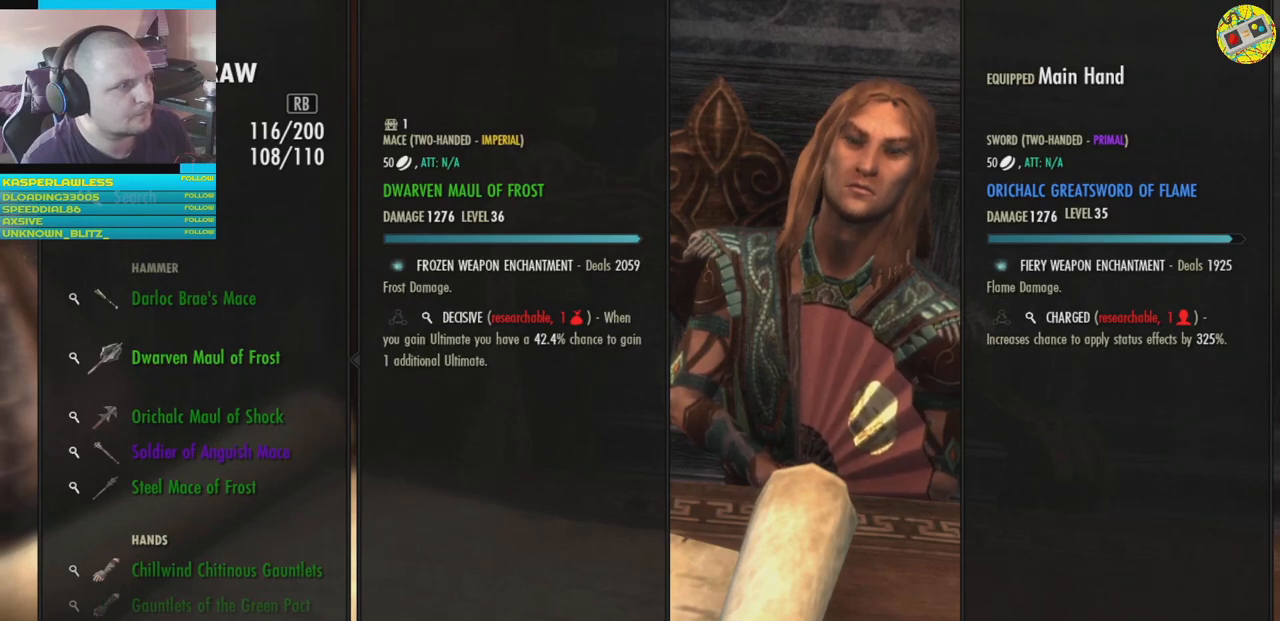
{"buttons": [], "left_stick": "center", "right_stick": "center", "events": []}
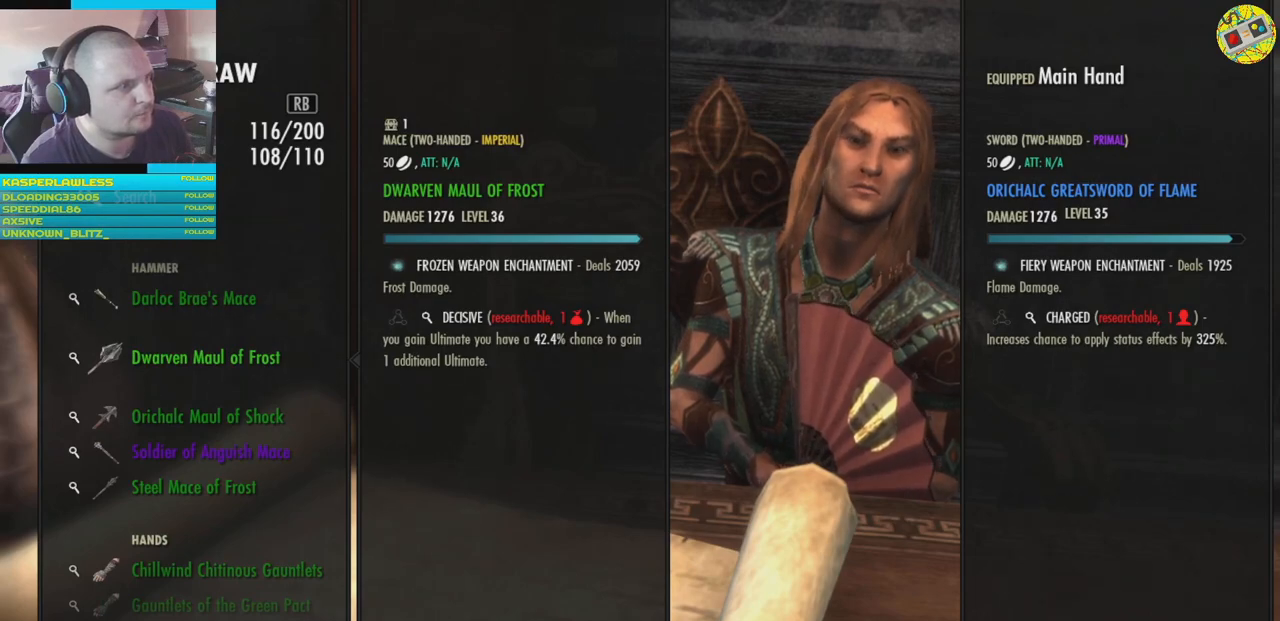
{"buttons": [], "left_stick": "center", "right_stick": "center", "events": [[50, "DPAD_DOWN", "down"], [150, "DPAD_DOWN", "up"], [384, "DPAD_UP", "down"], [484, "DPAD_UP", "up"]]}
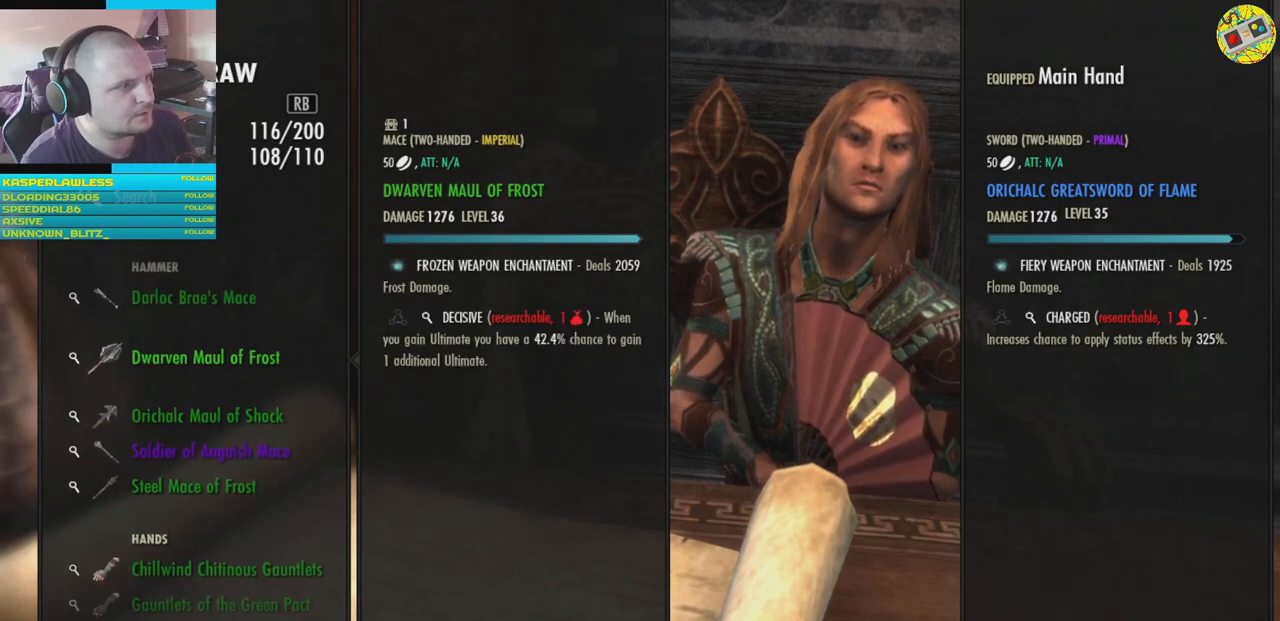
{"buttons": [], "left_stick": "center", "right_stick": "center", "events": [[350, "DPAD_DOWN", "down"], [433, "DPAD_DOWN", "up"]]}
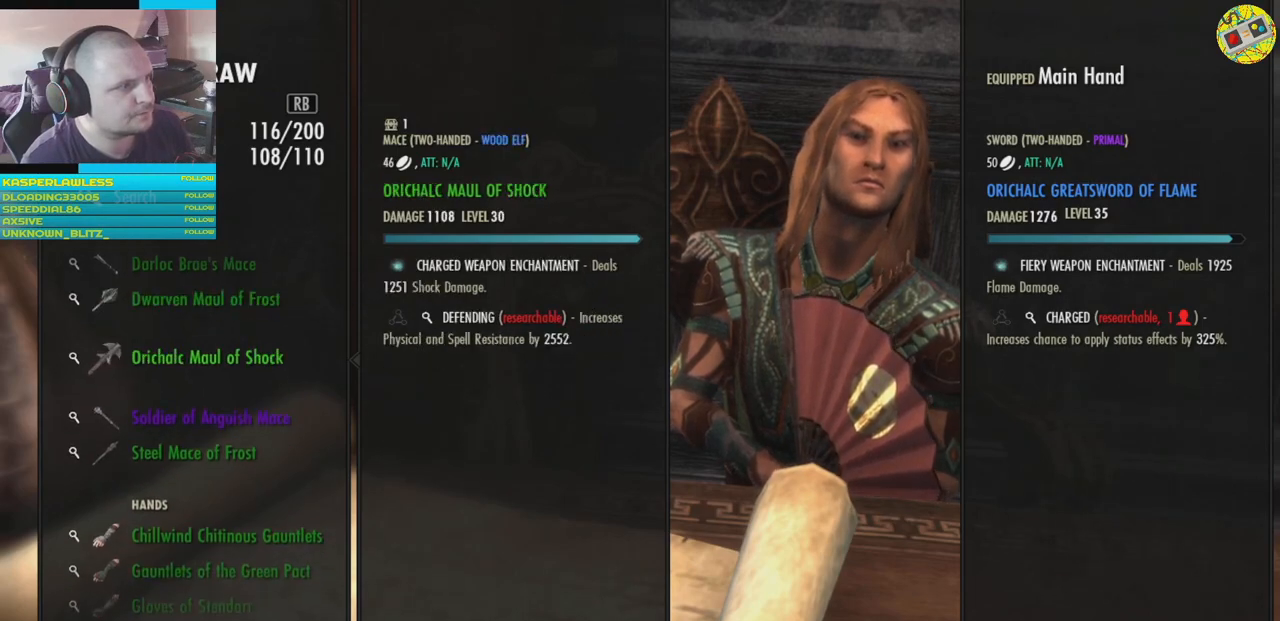
{"buttons": [], "left_stick": "center", "right_stick": "center", "events": [[50, "DPAD_DOWN", "down"], [133, "DPAD_DOWN", "up"]]}